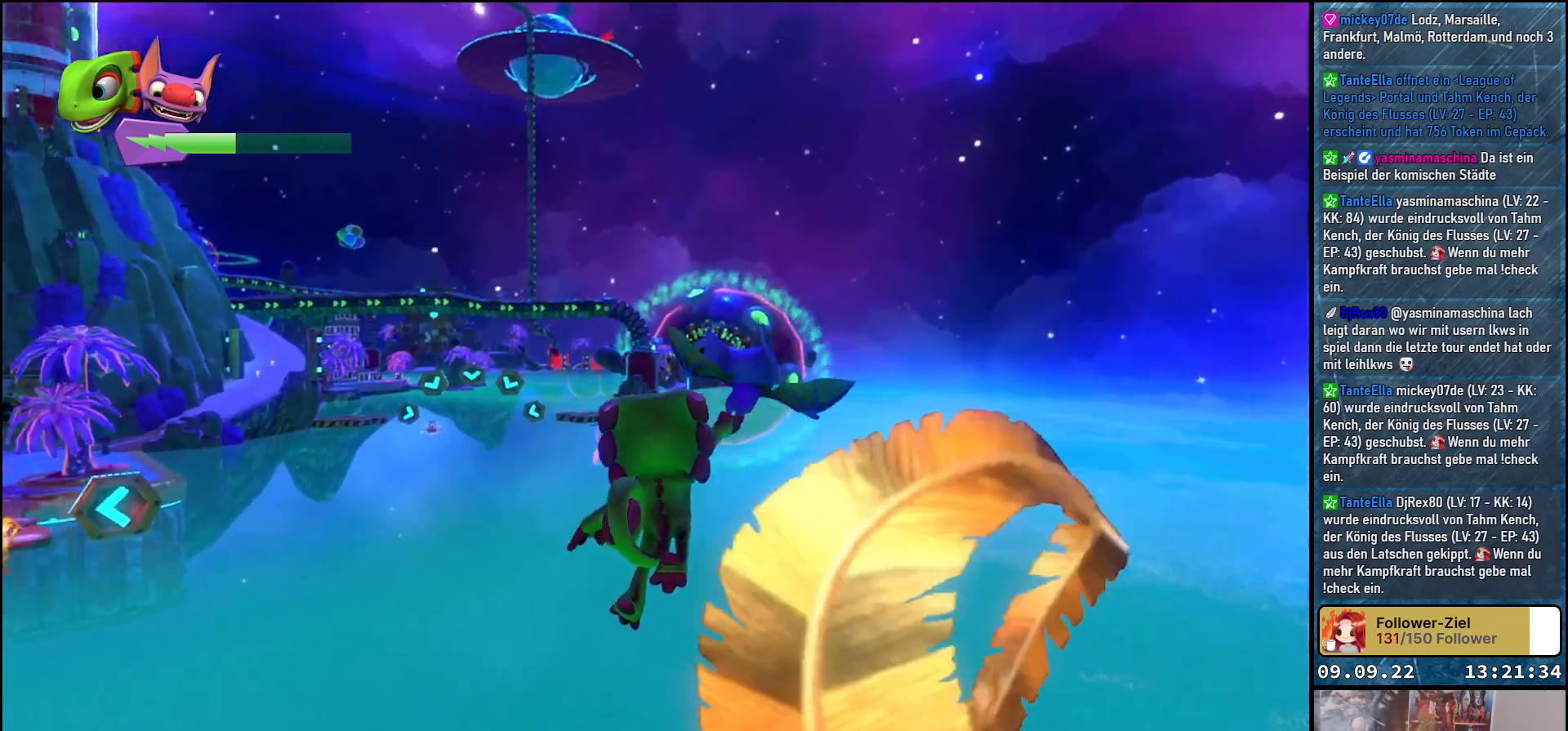
Gameplay with a controller (Xbox layout); each line is a JSON object with the inputs held at the frame after it. "events" lists button and stick changes between this image and that frame as [ms after this image, input, new state], when the widget could be followed in between.
{"buttons": ["R1"], "left_stick": "left", "right_stick": "center", "events": [[100, "right_stick", "left"], [383, "R1", "down"], [433, "right_stick", "center"]]}
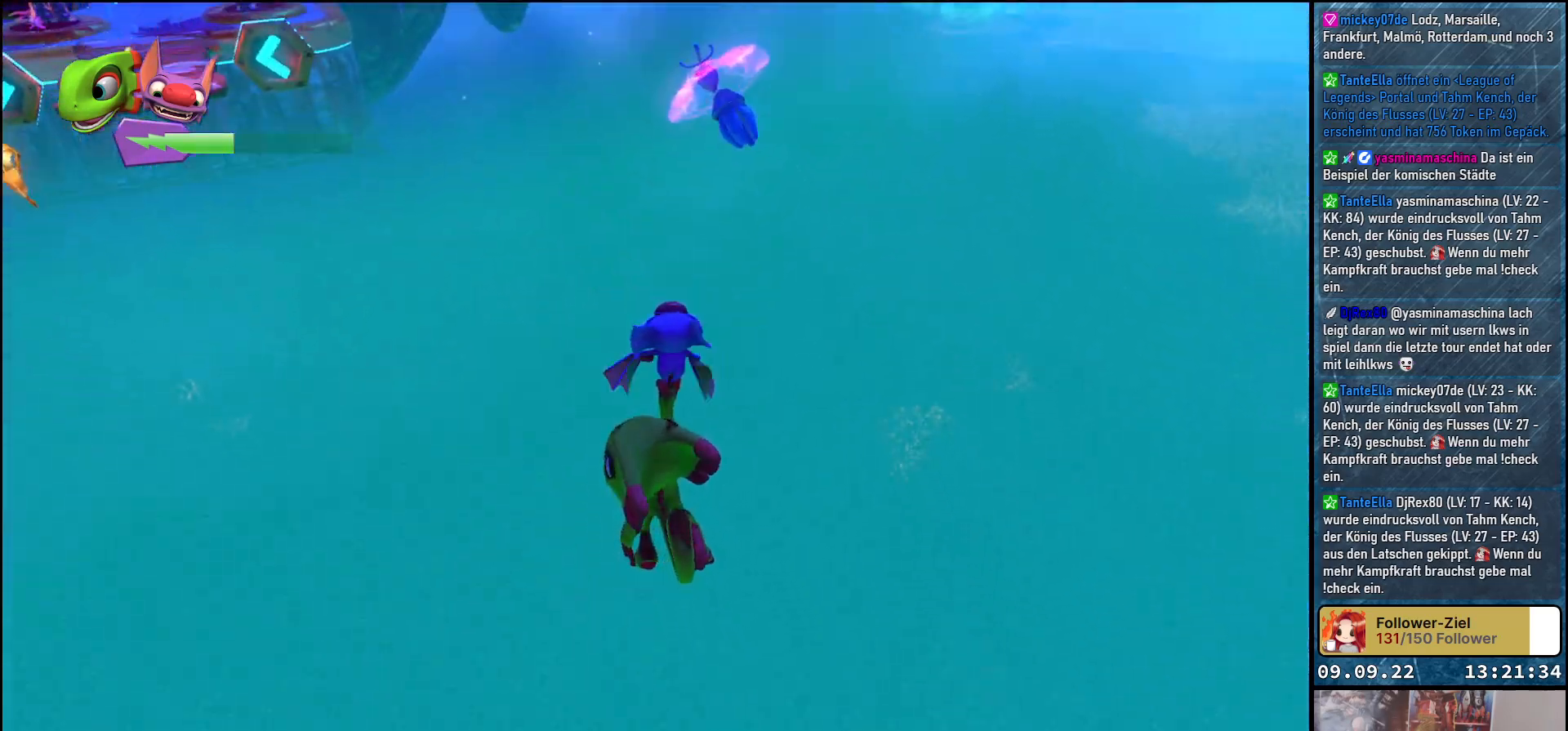
{"buttons": ["R1"], "left_stick": "left", "right_stick": "center", "events": []}
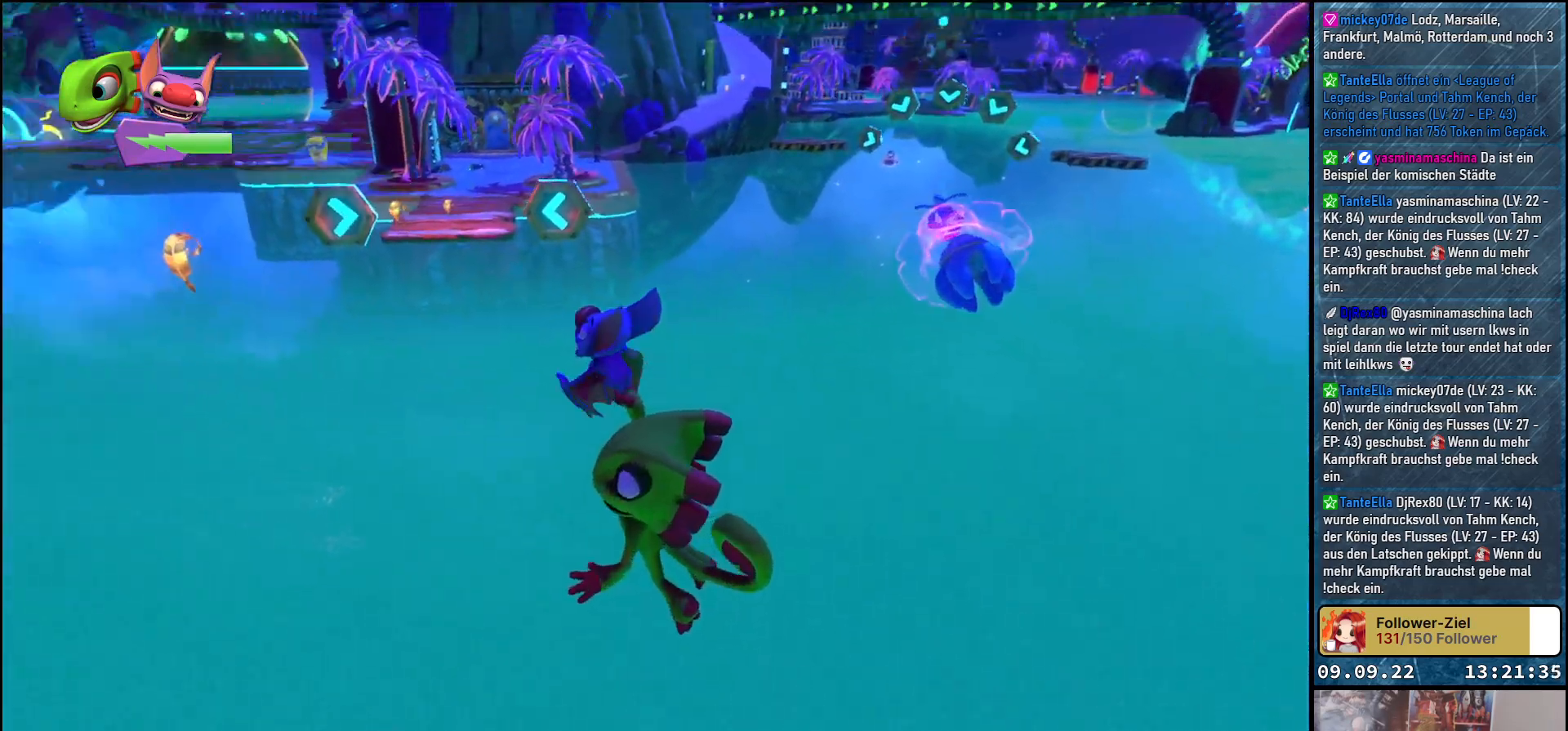
{"buttons": ["R1"], "left_stick": "up", "right_stick": "center", "events": [[17, "left_stick", "up-left"], [267, "left_stick", "up"]]}
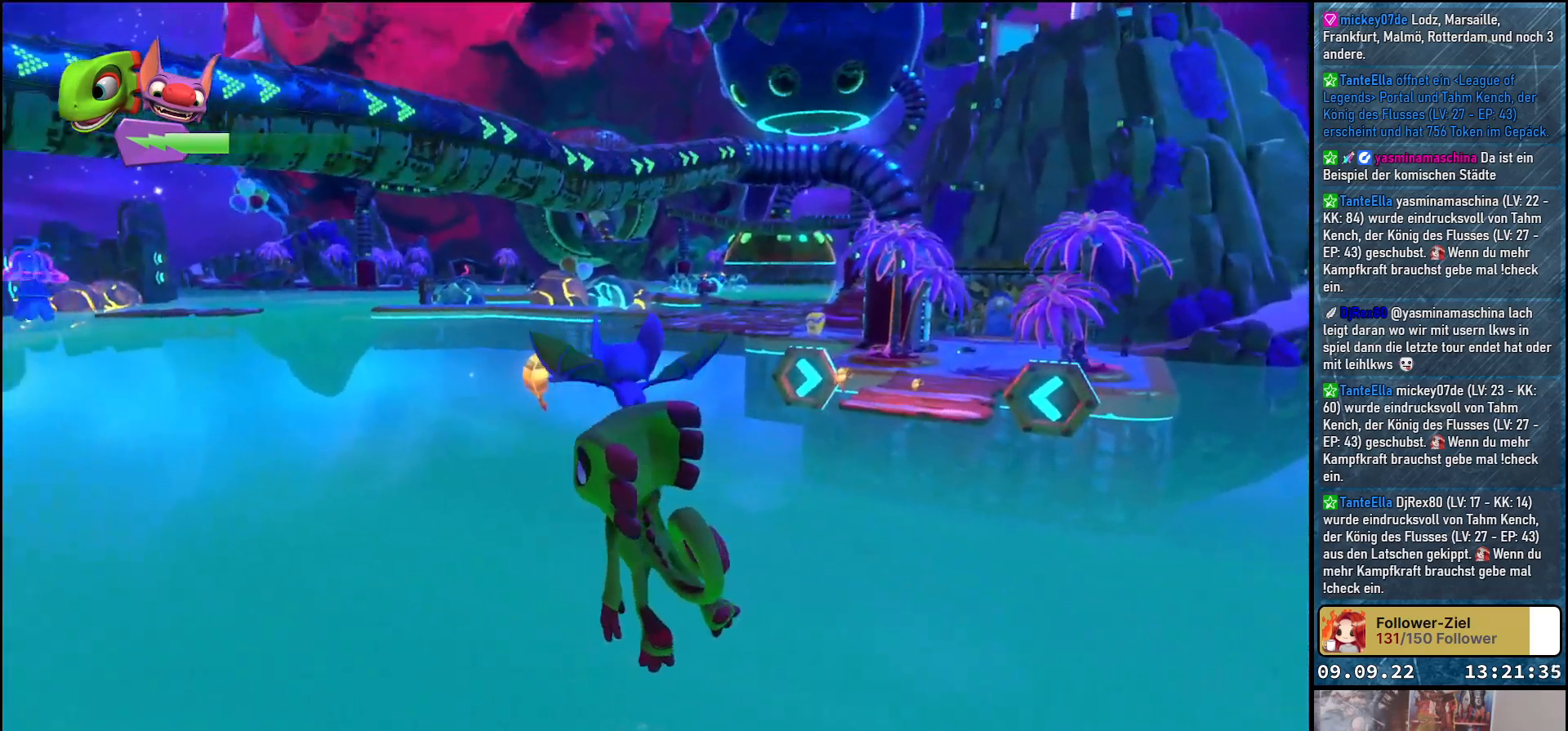
{"buttons": ["R1"], "left_stick": "up-right", "right_stick": "center", "events": [[367, "left_stick", "up-right"]]}
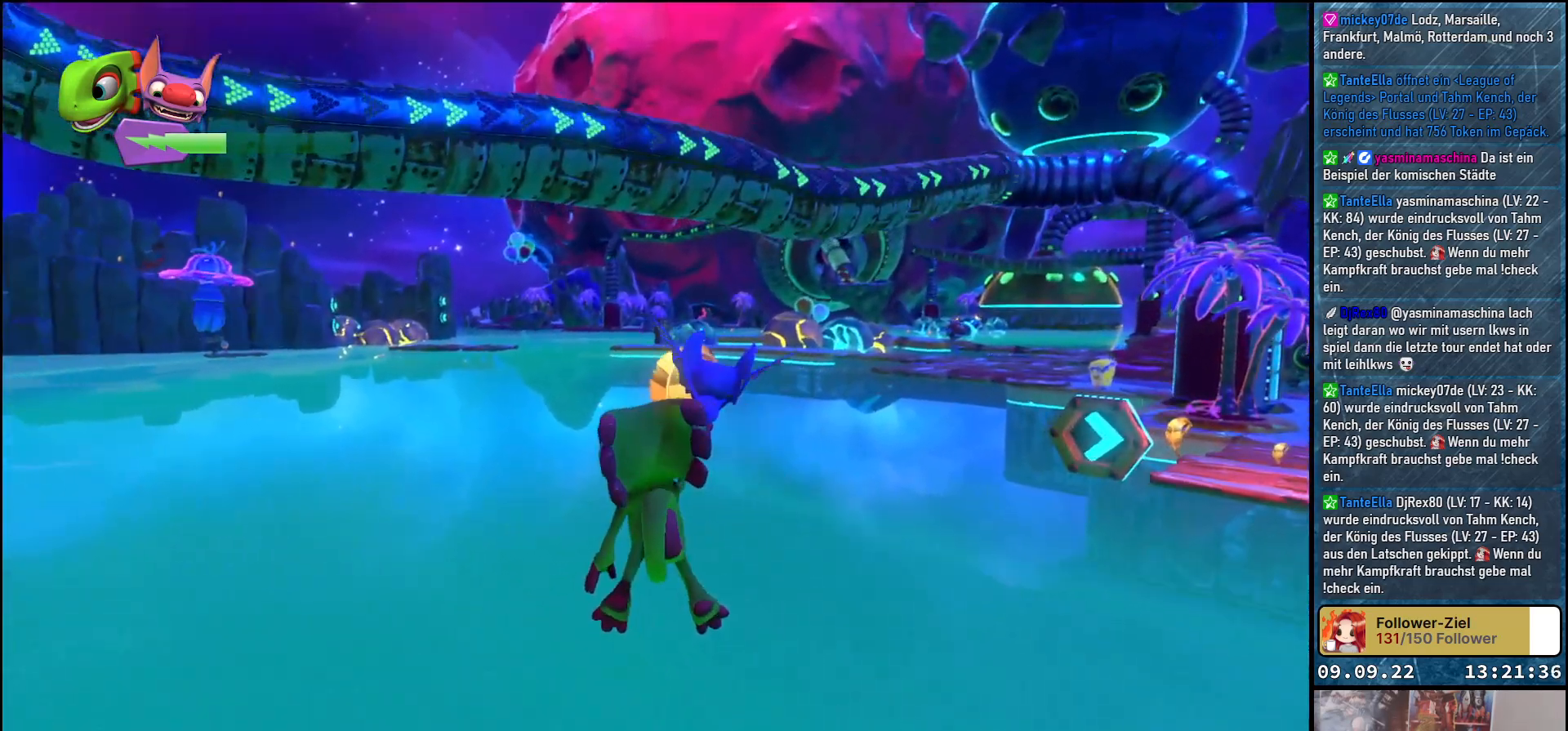
{"buttons": ["A", "R1"], "left_stick": "up-right", "right_stick": "center", "events": [[267, "left_stick", "up"], [433, "left_stick", "up-right"], [467, "A", "down"]]}
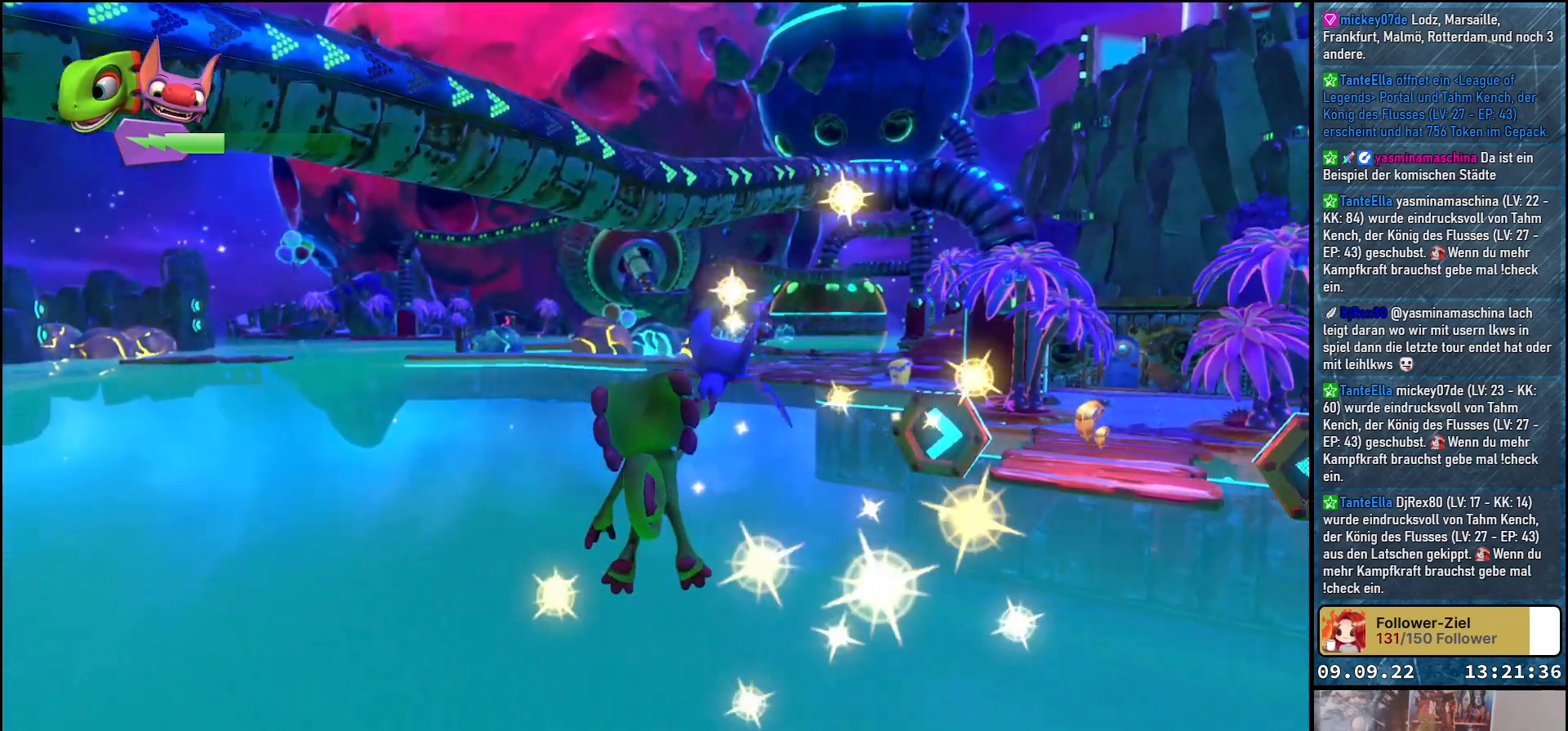
{"buttons": ["R1"], "left_stick": "right", "right_stick": "center", "events": [[83, "A", "up"], [350, "left_stick", "right"]]}
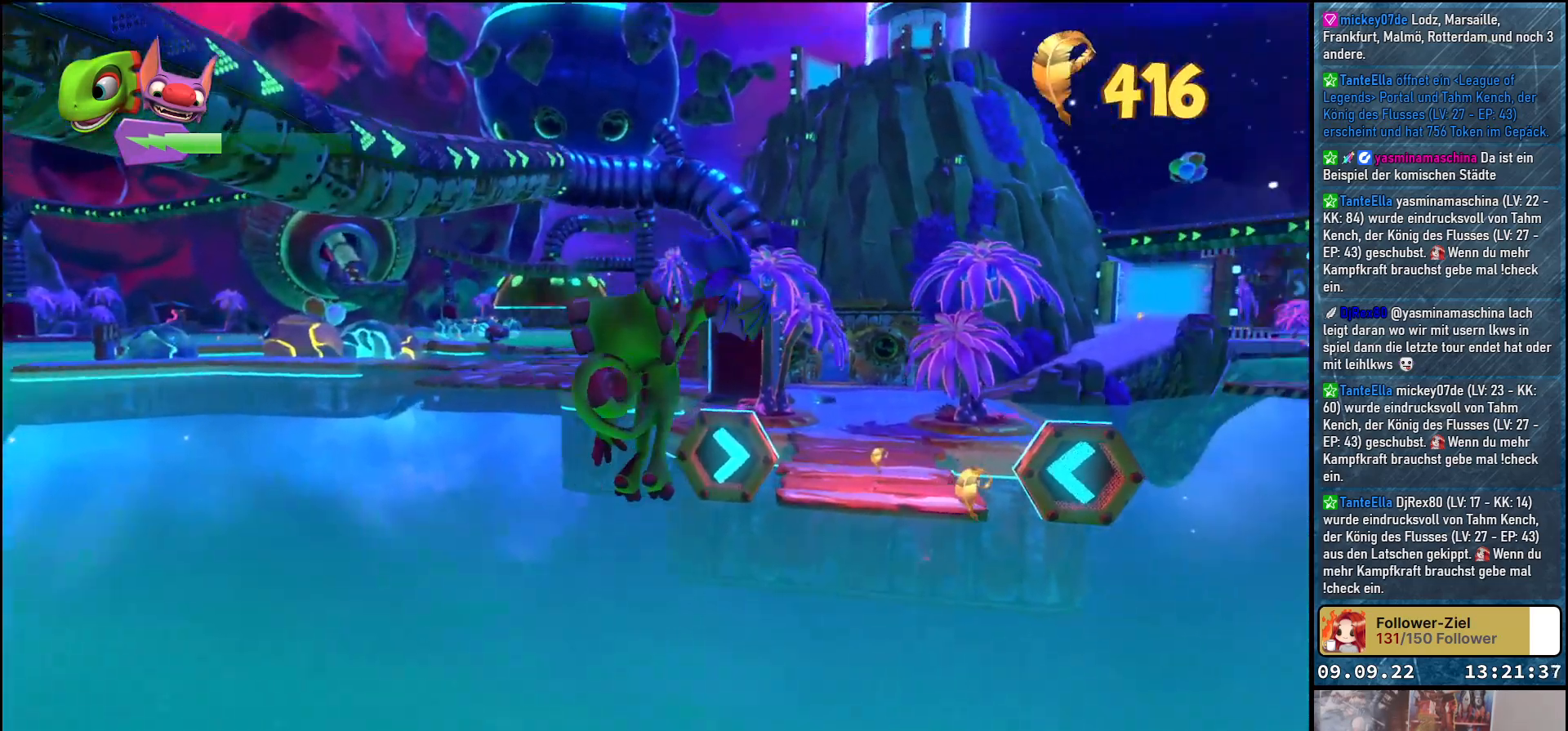
{"buttons": ["R1"], "left_stick": "up", "right_stick": "center", "events": [[317, "left_stick", "up-right"], [450, "left_stick", "up"]]}
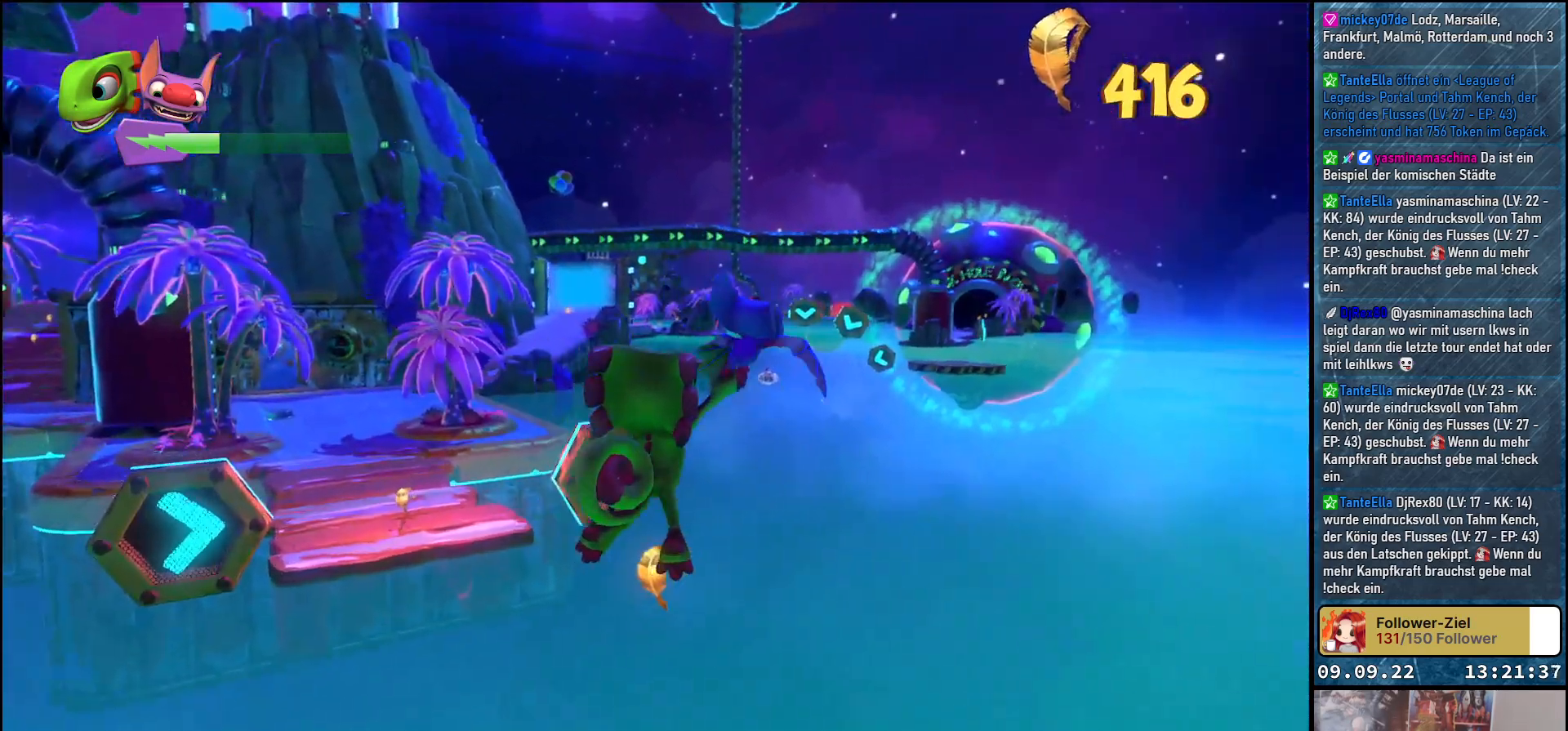
{"buttons": ["R1"], "left_stick": "left", "right_stick": "center", "events": [[117, "left_stick", "up-left"], [483, "left_stick", "left"]]}
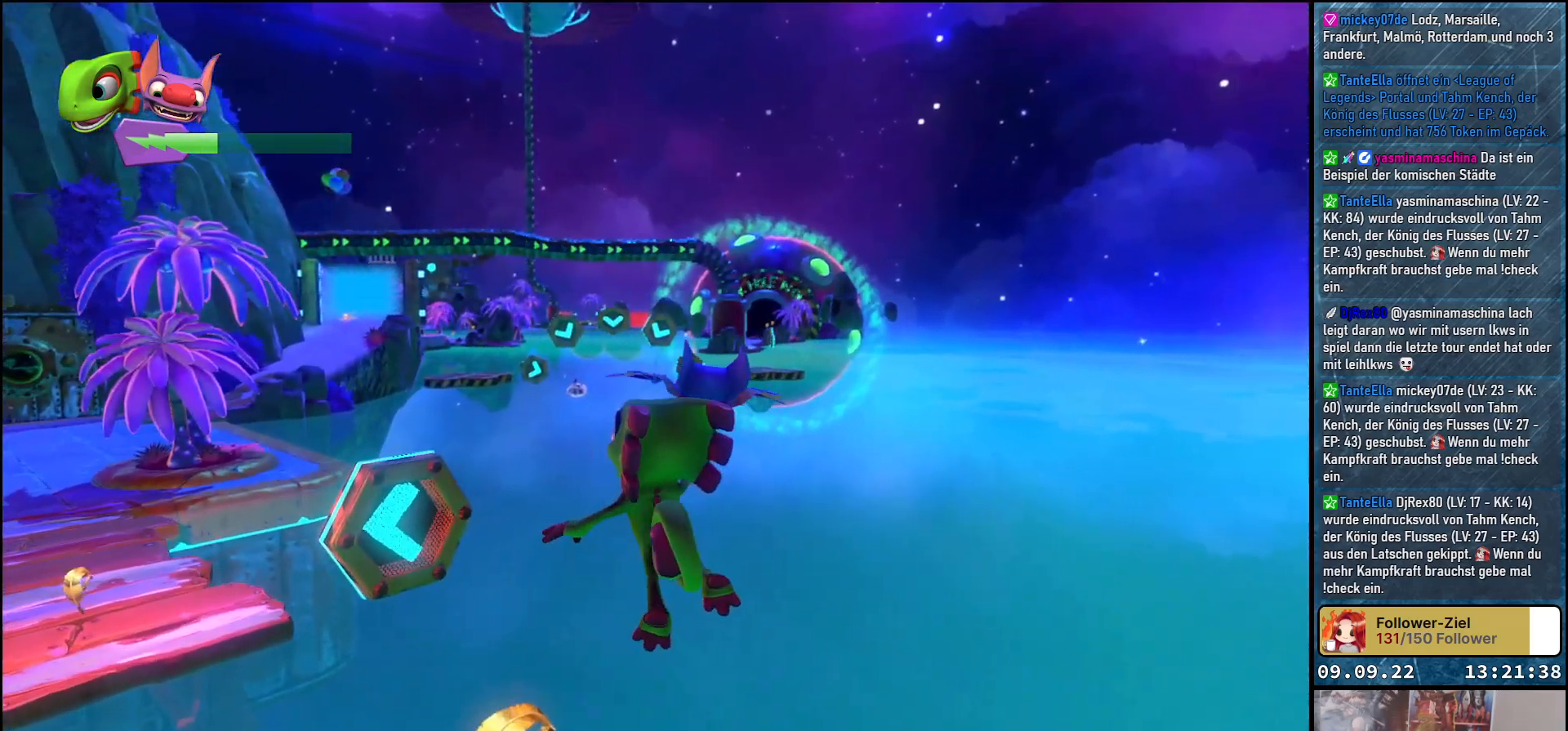
{"buttons": ["R1"], "left_stick": "left", "right_stick": "center", "events": []}
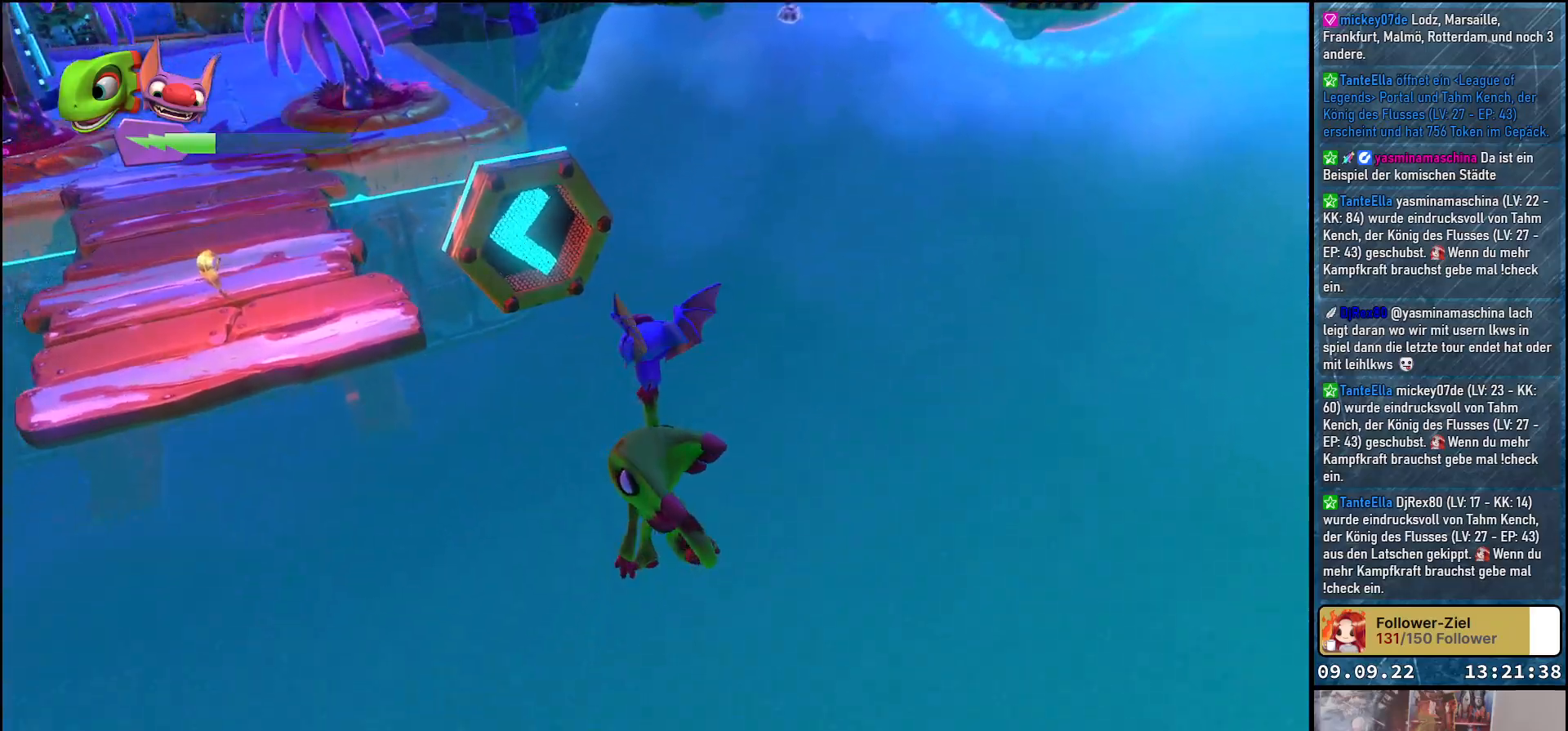
{"buttons": ["R1"], "left_stick": "up-right", "right_stick": "center", "events": [[250, "left_stick", "up-left"], [450, "left_stick", "up-right"]]}
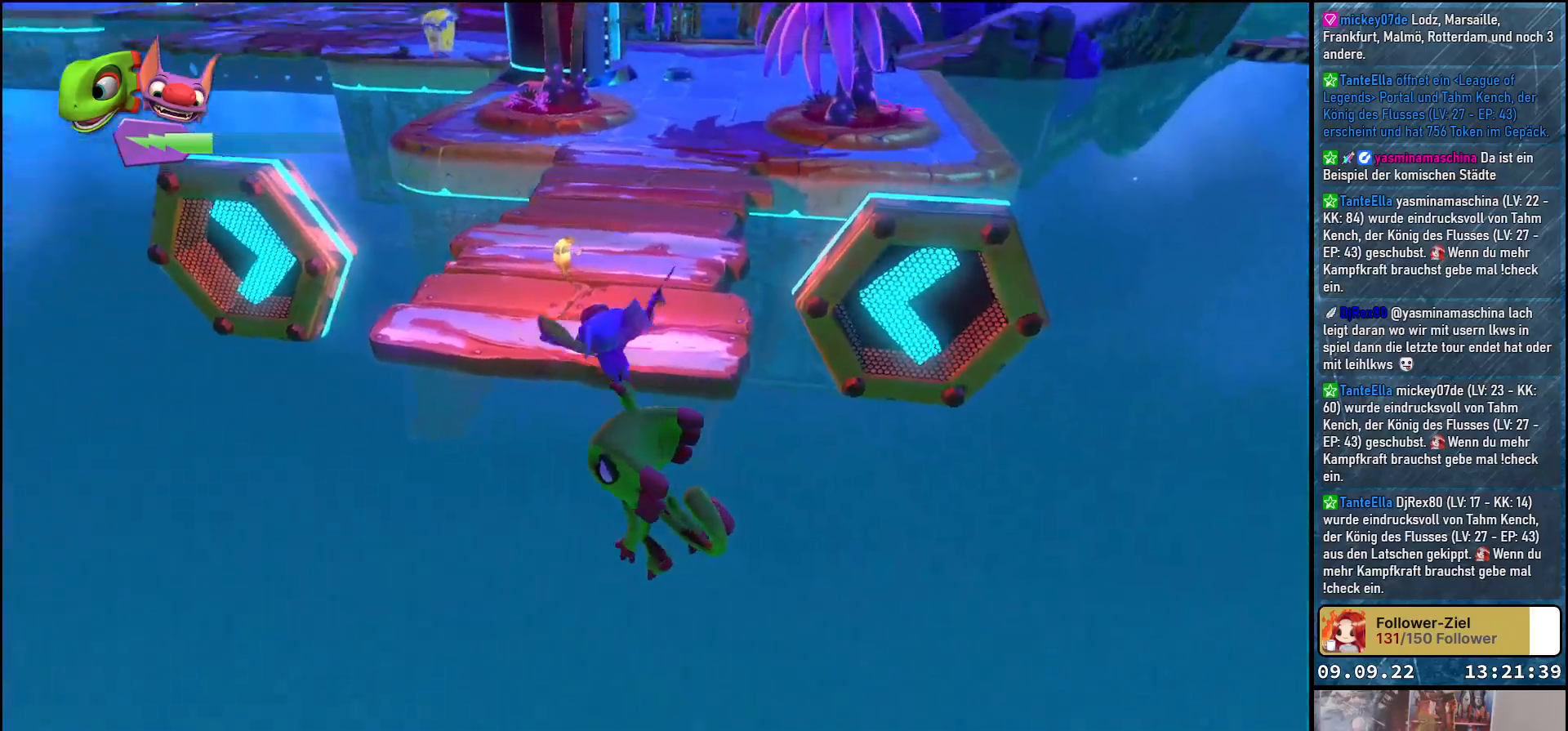
{"buttons": ["R1"], "left_stick": "up-right", "right_stick": "center", "events": [[267, "left_stick", "up"], [400, "left_stick", "up-right"]]}
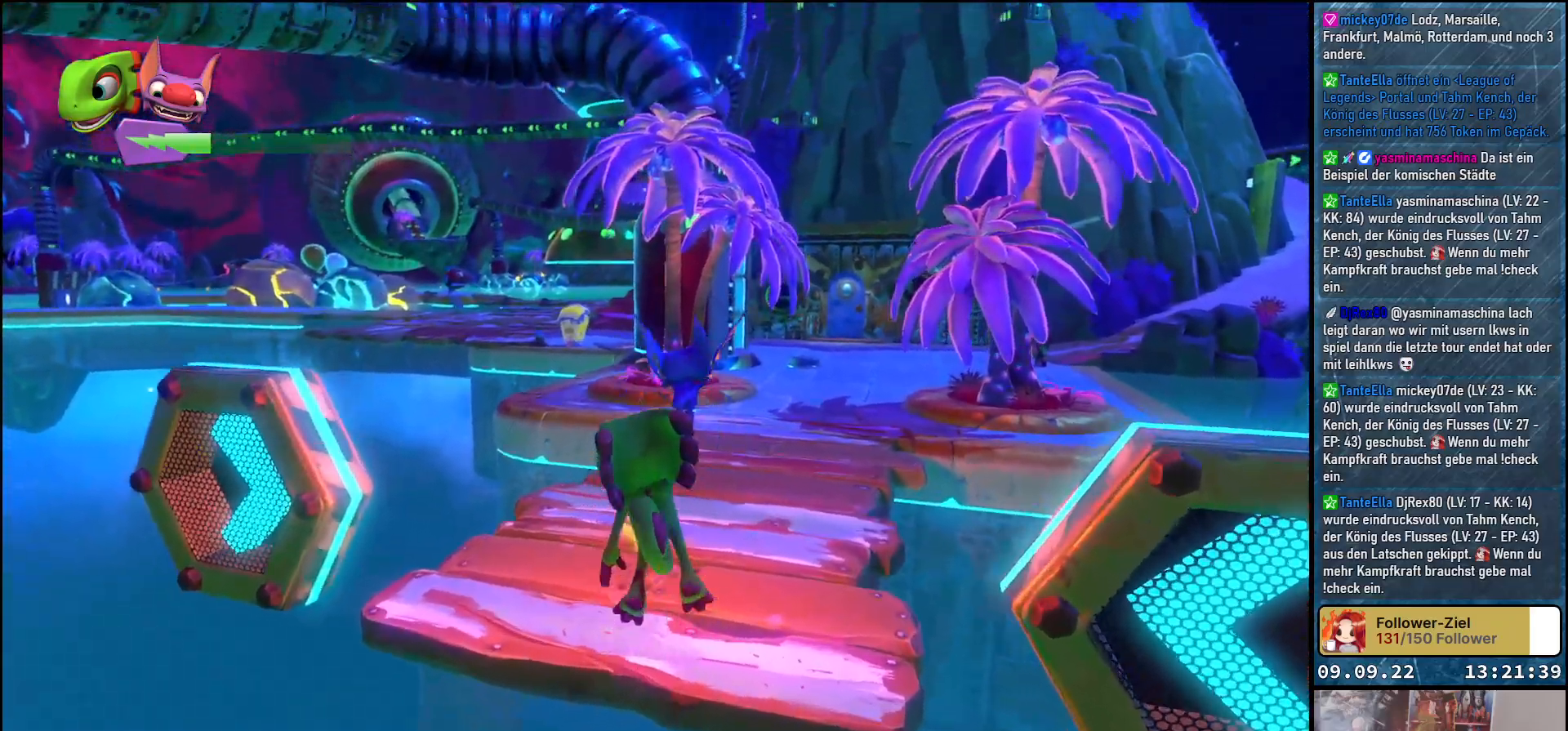
{"buttons": ["R1"], "left_stick": "up-right", "right_stick": "center", "events": [[117, "left_stick", "up-left"], [500, "left_stick", "up-right"]]}
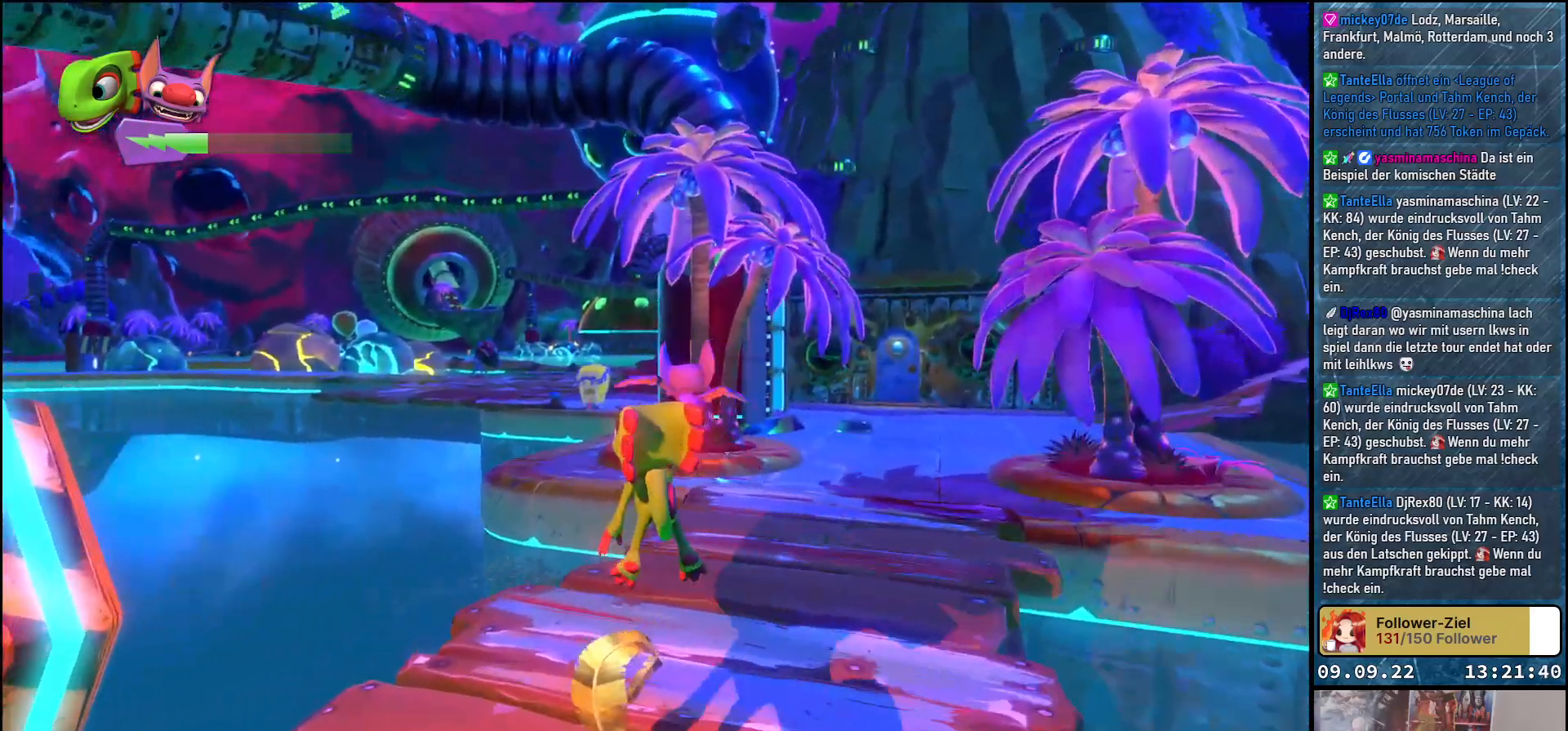
{"buttons": [], "left_stick": "up-right", "right_stick": "center", "events": [[100, "R1", "up"]]}
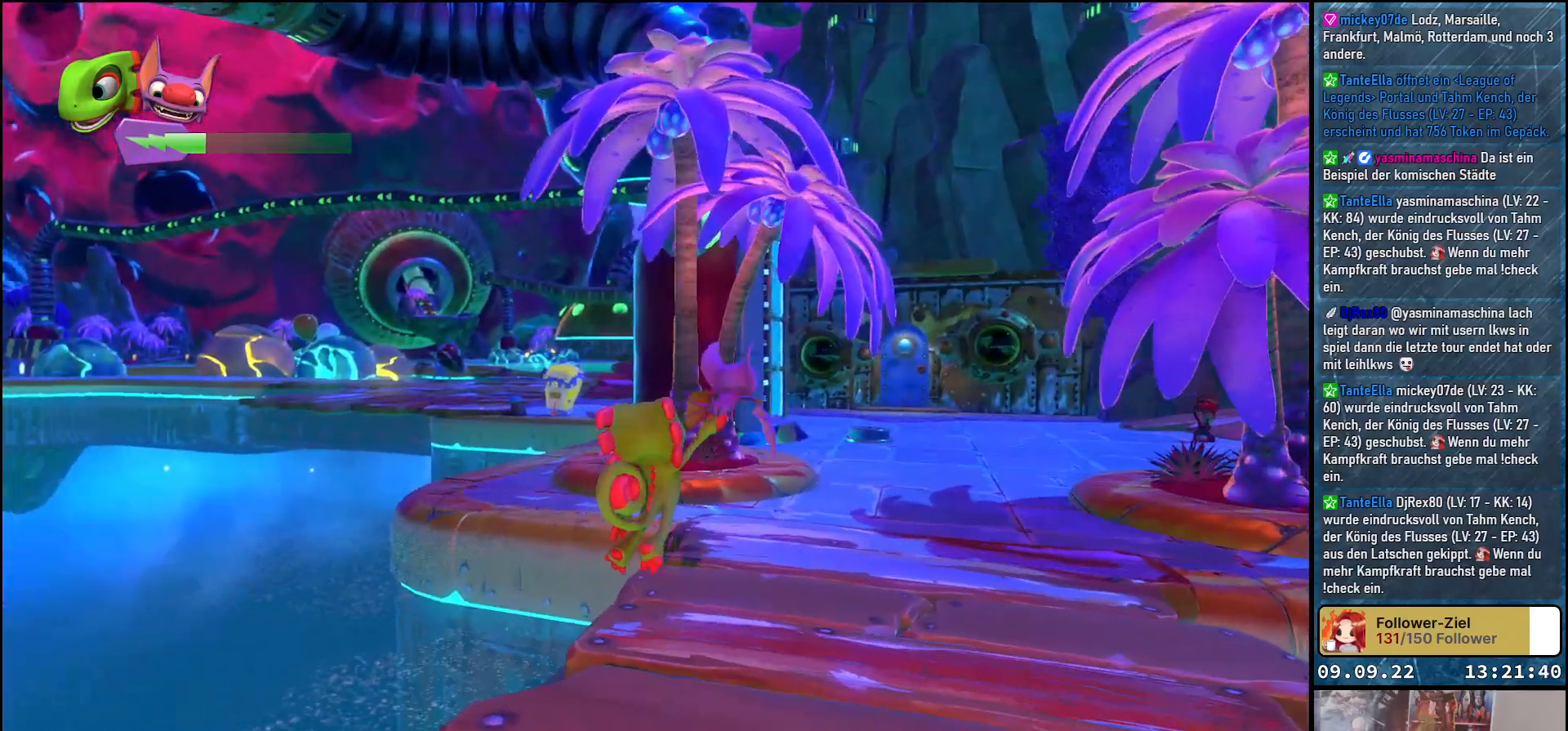
{"buttons": [], "left_stick": "center", "right_stick": "center", "events": [[300, "right_stick", "down-right"], [400, "left_stick", "center"], [500, "right_stick", "center"]]}
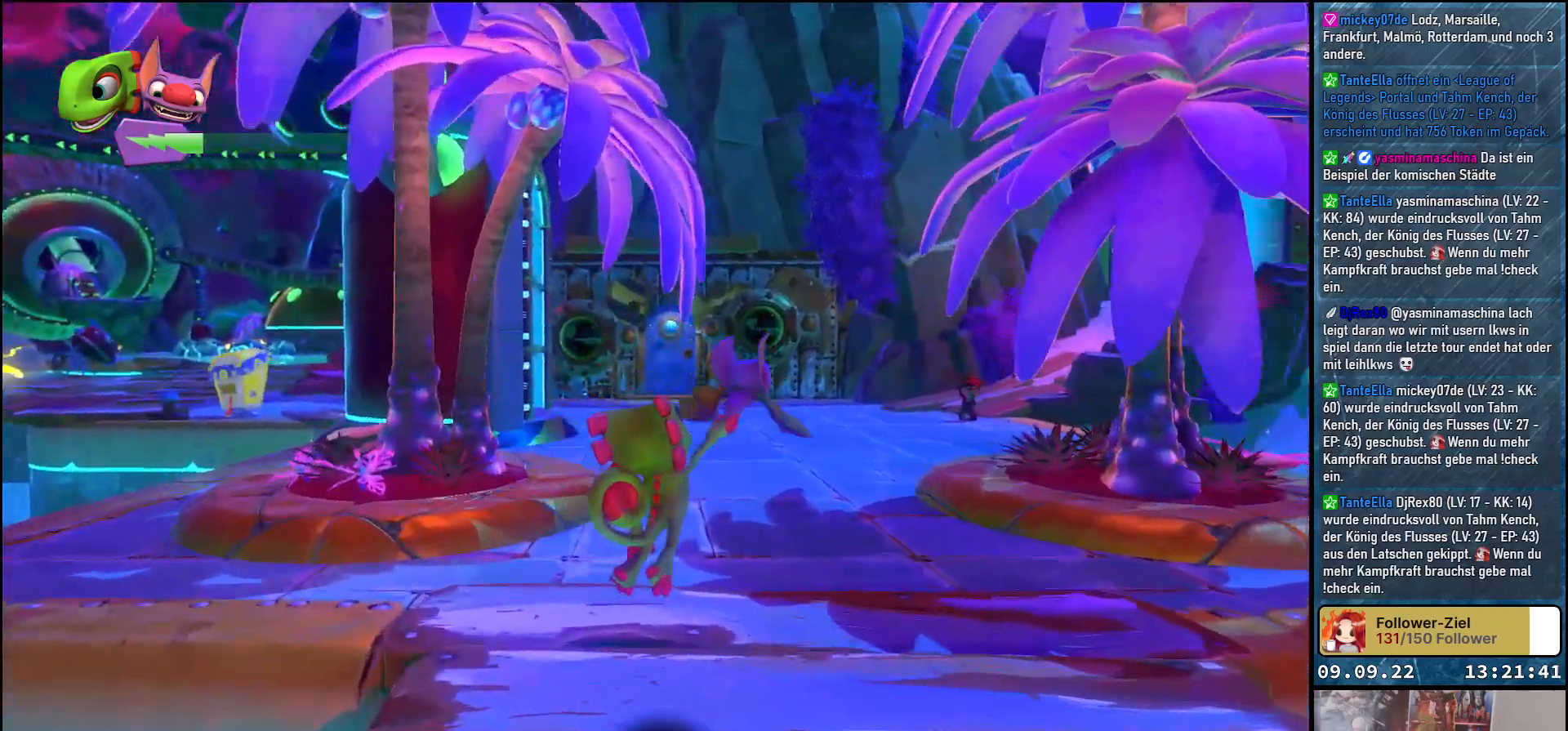
{"buttons": [], "left_stick": "center", "right_stick": "center", "events": []}
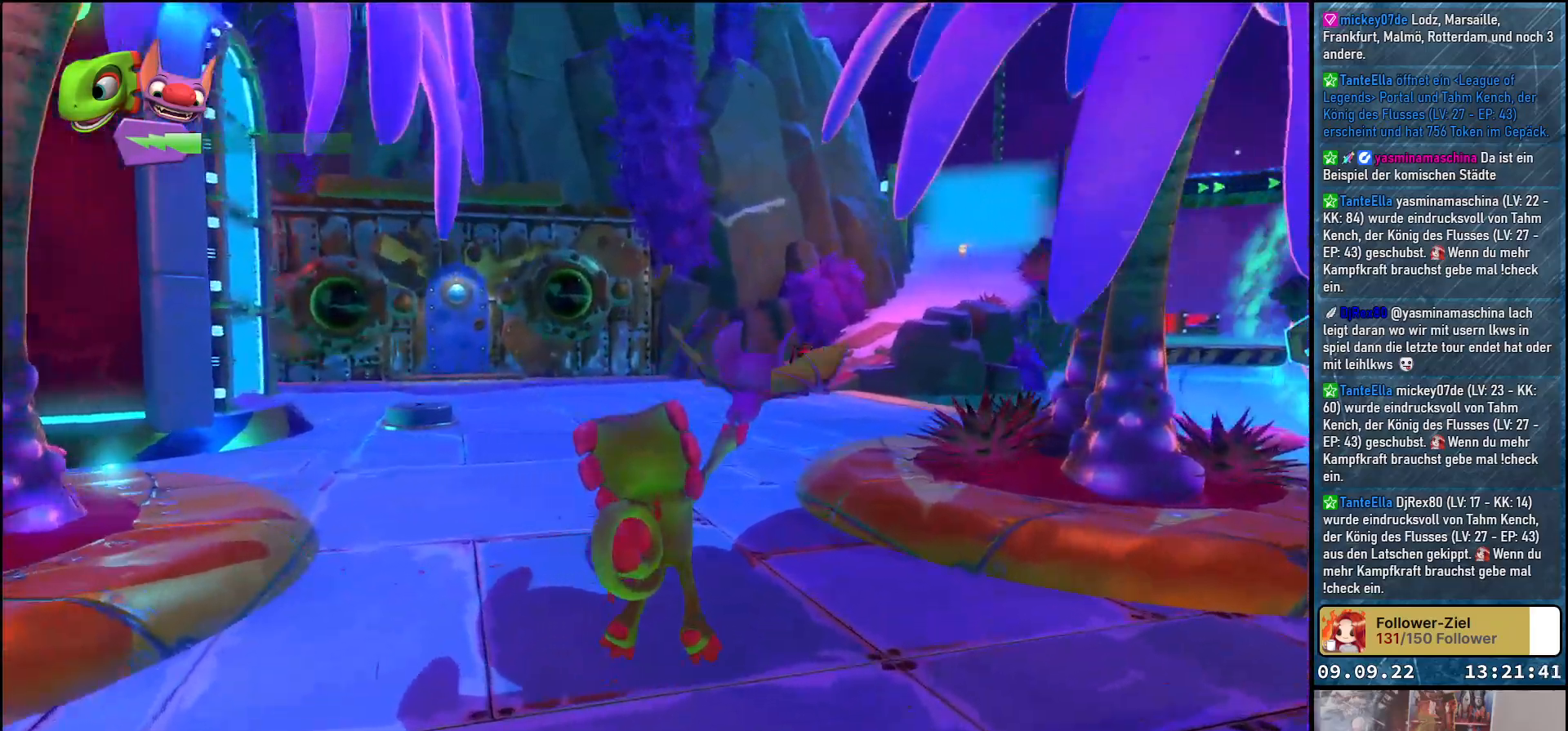
{"buttons": [], "left_stick": "center", "right_stick": "center", "events": []}
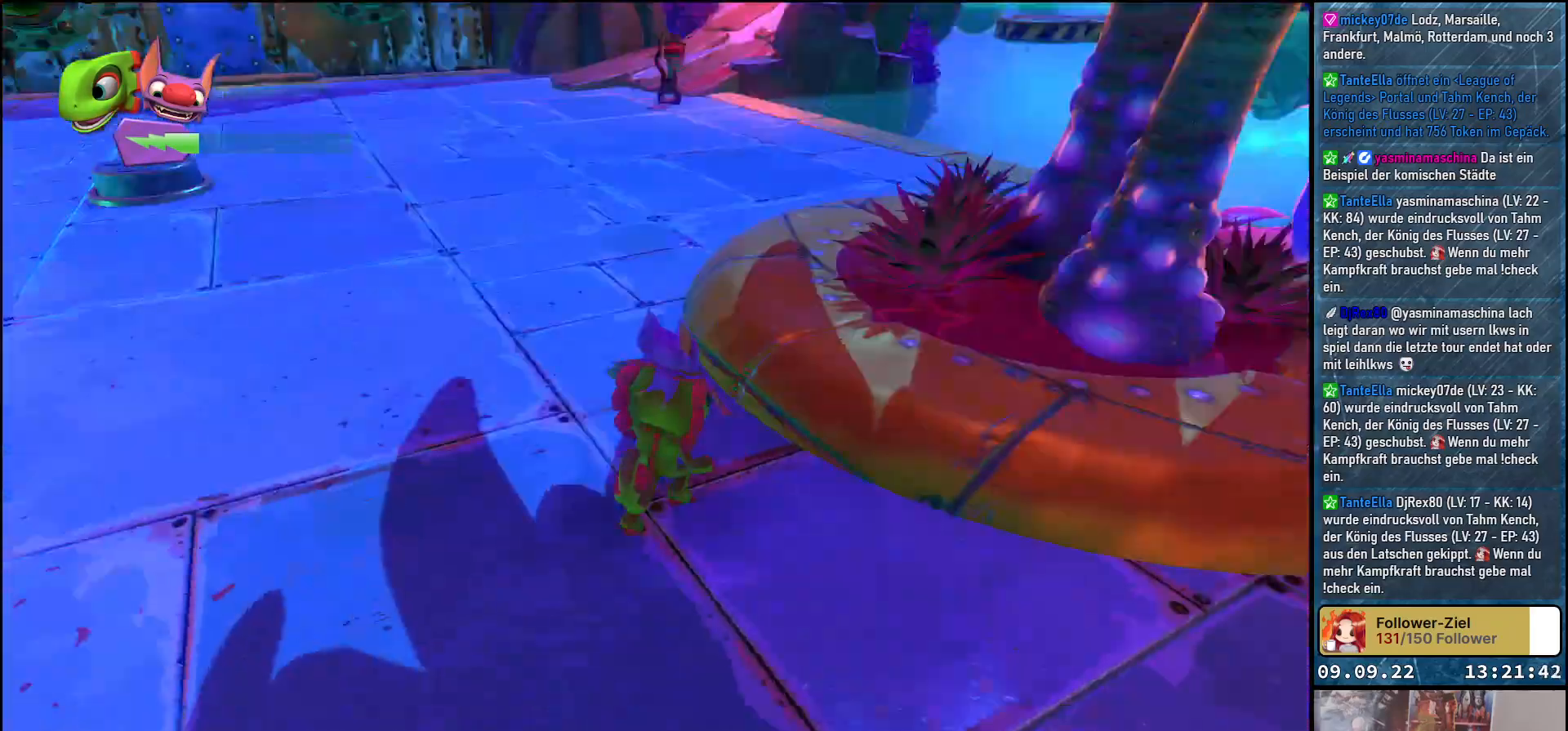
{"buttons": [], "left_stick": "center", "right_stick": "right", "events": [[483, "right_stick", "right"]]}
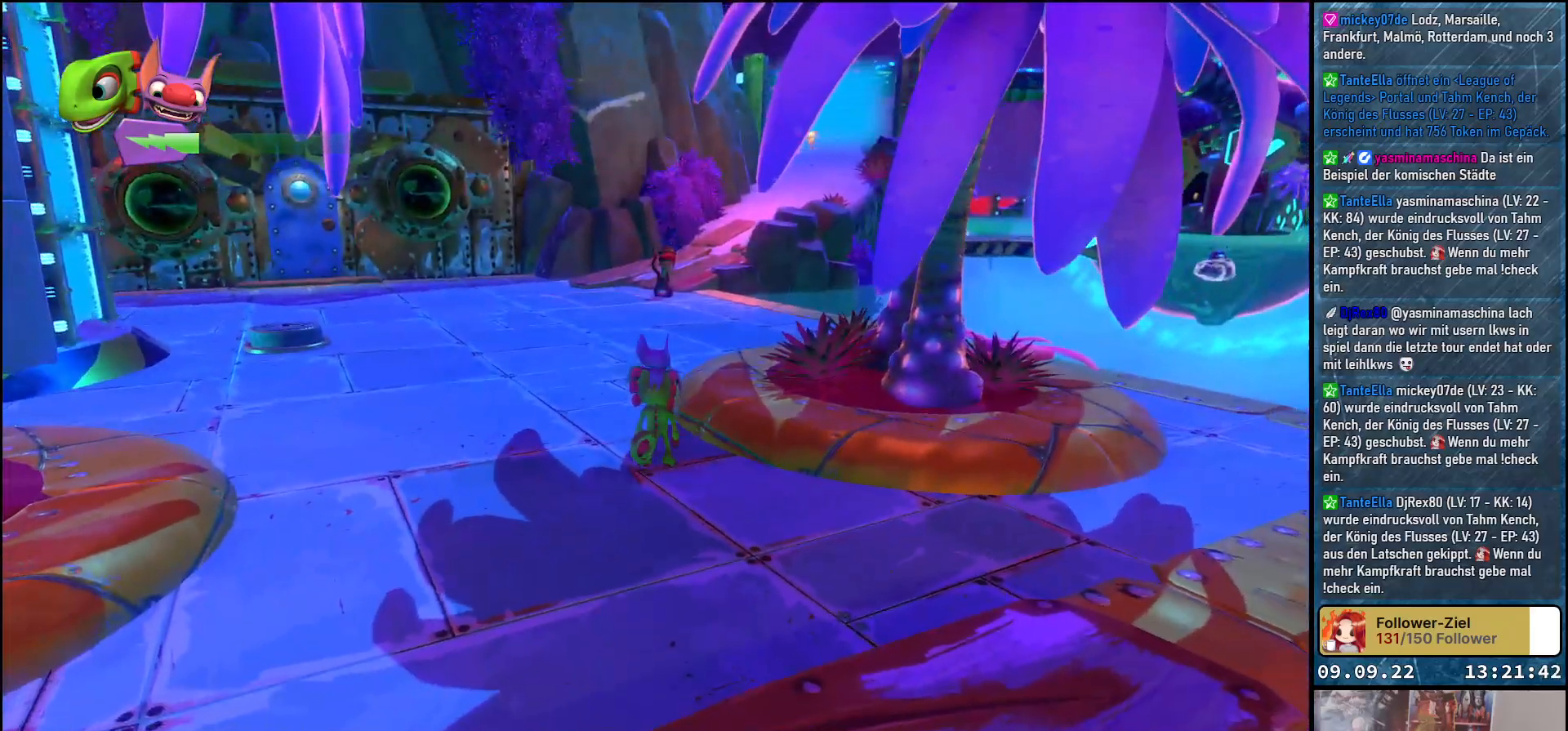
{"buttons": [], "left_stick": "down-right", "right_stick": "right", "events": [[283, "left_stick", "down-right"]]}
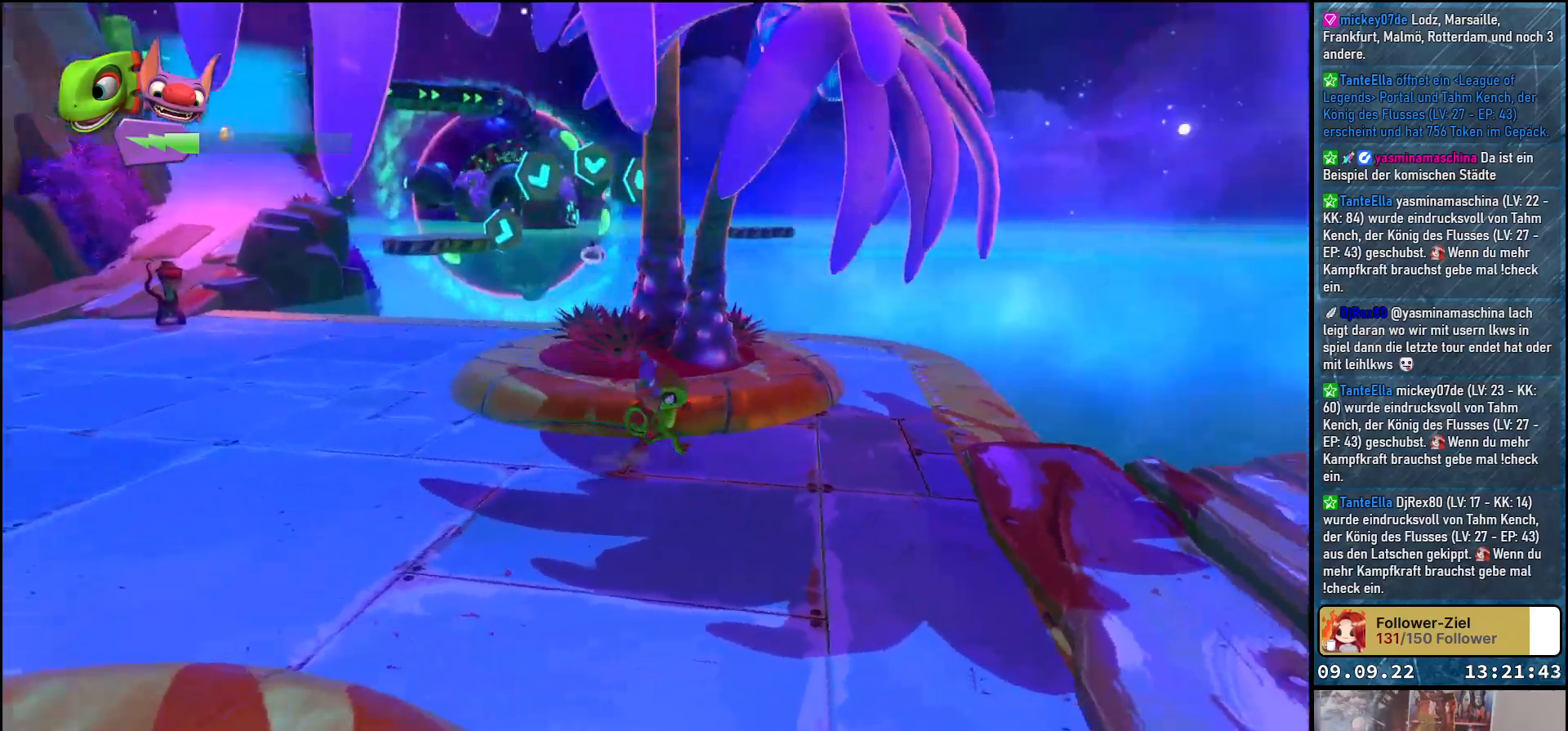
{"buttons": [], "left_stick": "right", "right_stick": "right", "events": [[217, "left_stick", "right"]]}
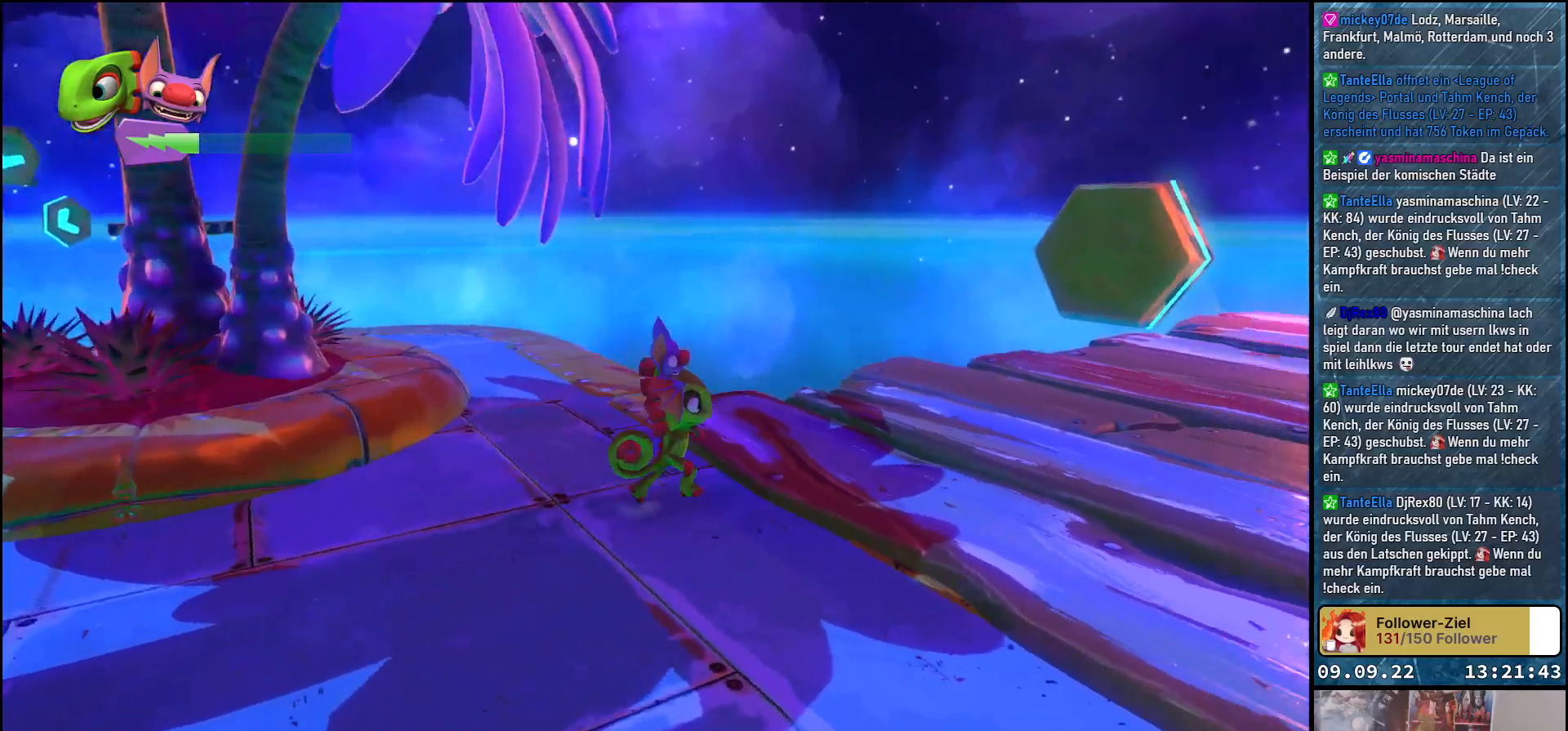
{"buttons": [], "left_stick": "up", "right_stick": "center", "events": [[33, "left_stick", "up-right"], [417, "left_stick", "up"], [483, "right_stick", "center"]]}
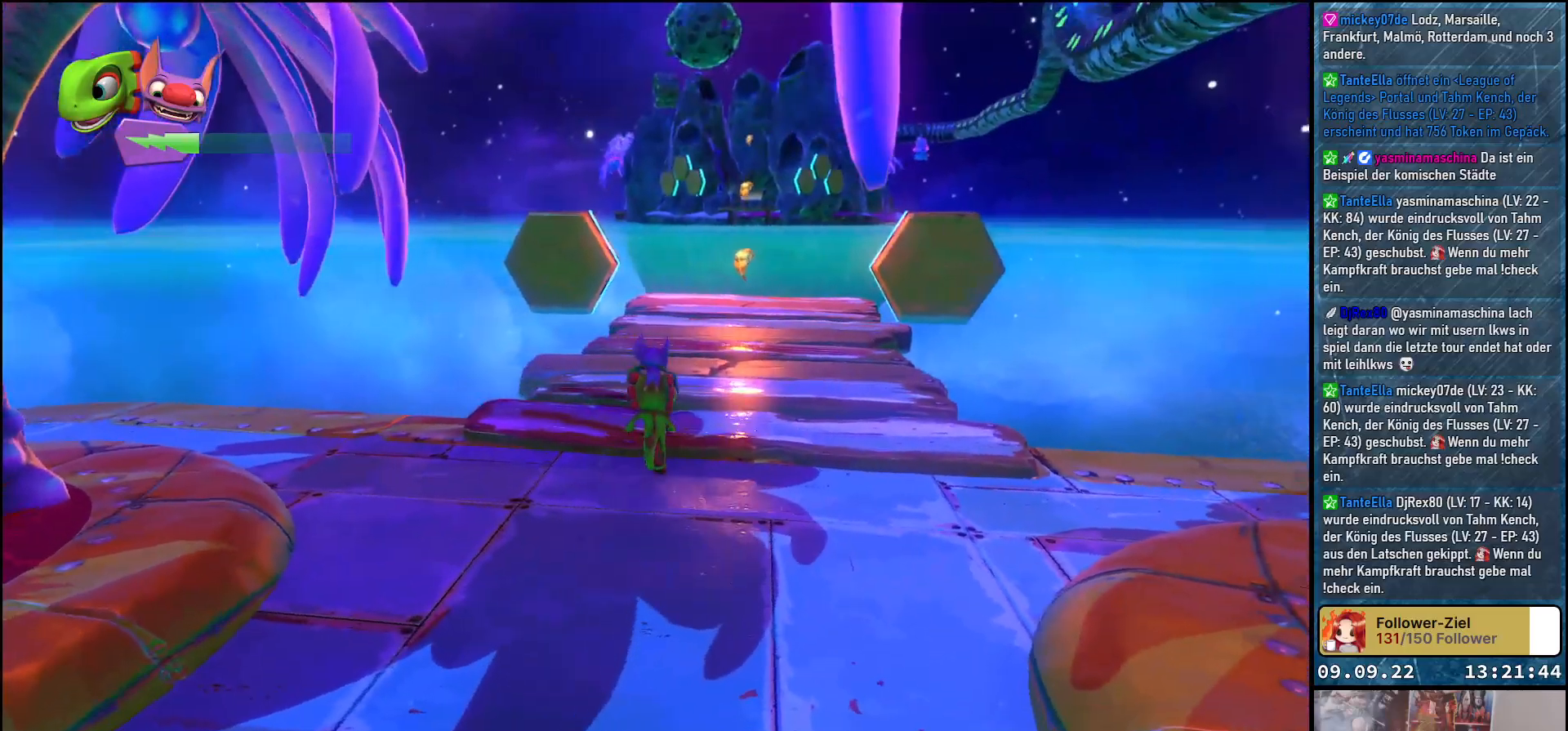
{"buttons": ["A"], "left_stick": "up", "right_stick": "center", "events": [[100, "right_stick", "up"], [300, "right_stick", "center"], [433, "A", "down"]]}
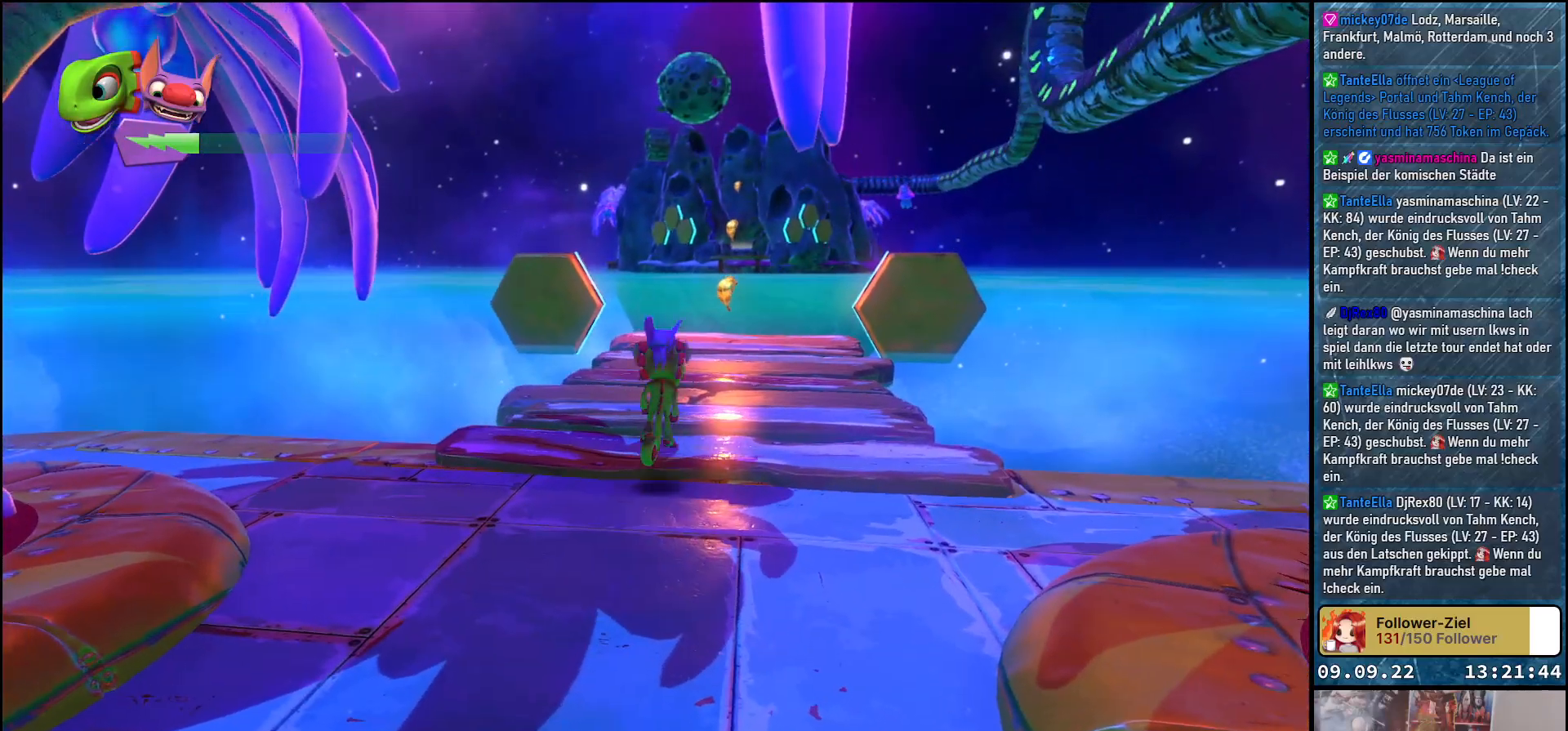
{"buttons": [], "left_stick": "up", "right_stick": "center", "events": [[17, "A", "up"]]}
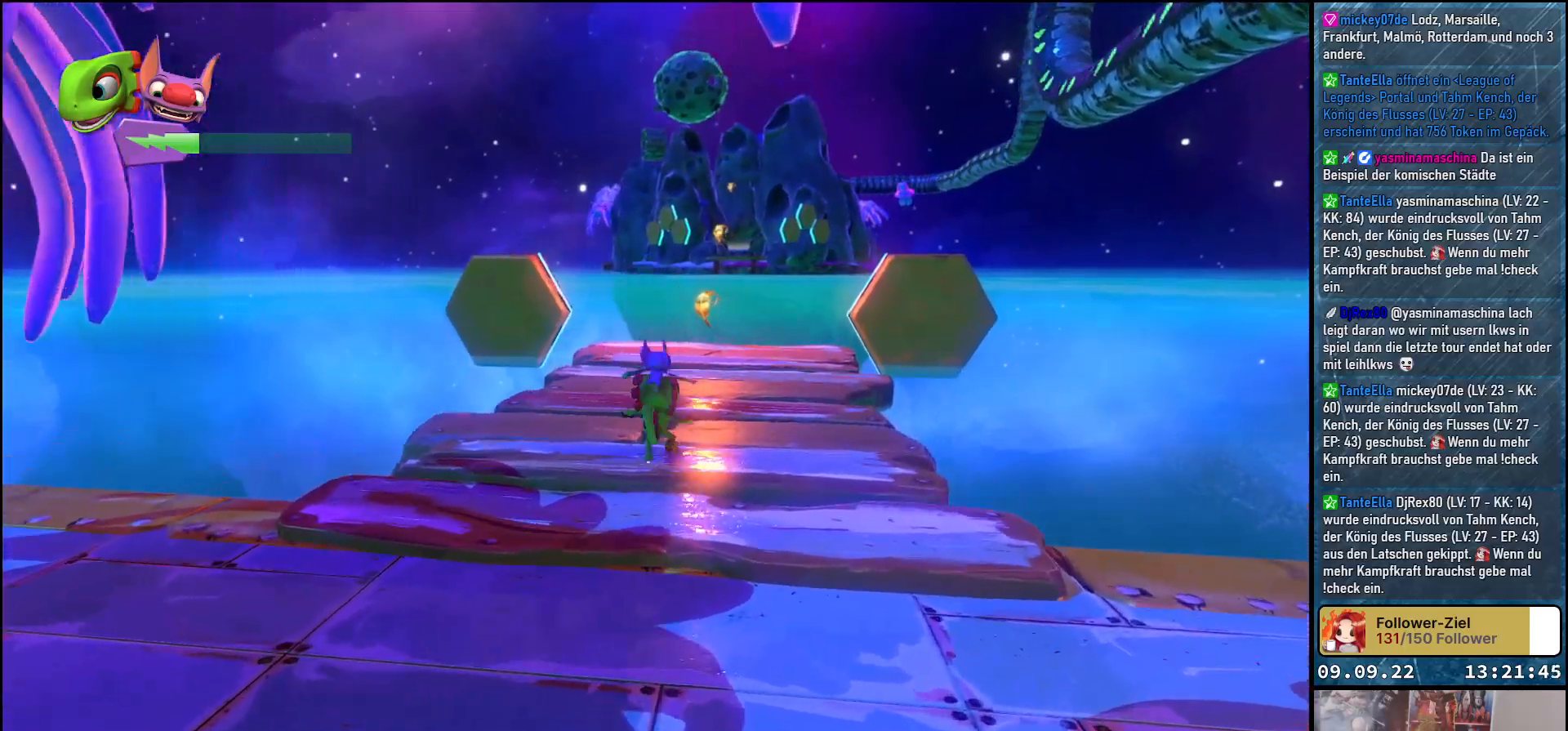
{"buttons": [], "left_stick": "up", "right_stick": "center", "events": []}
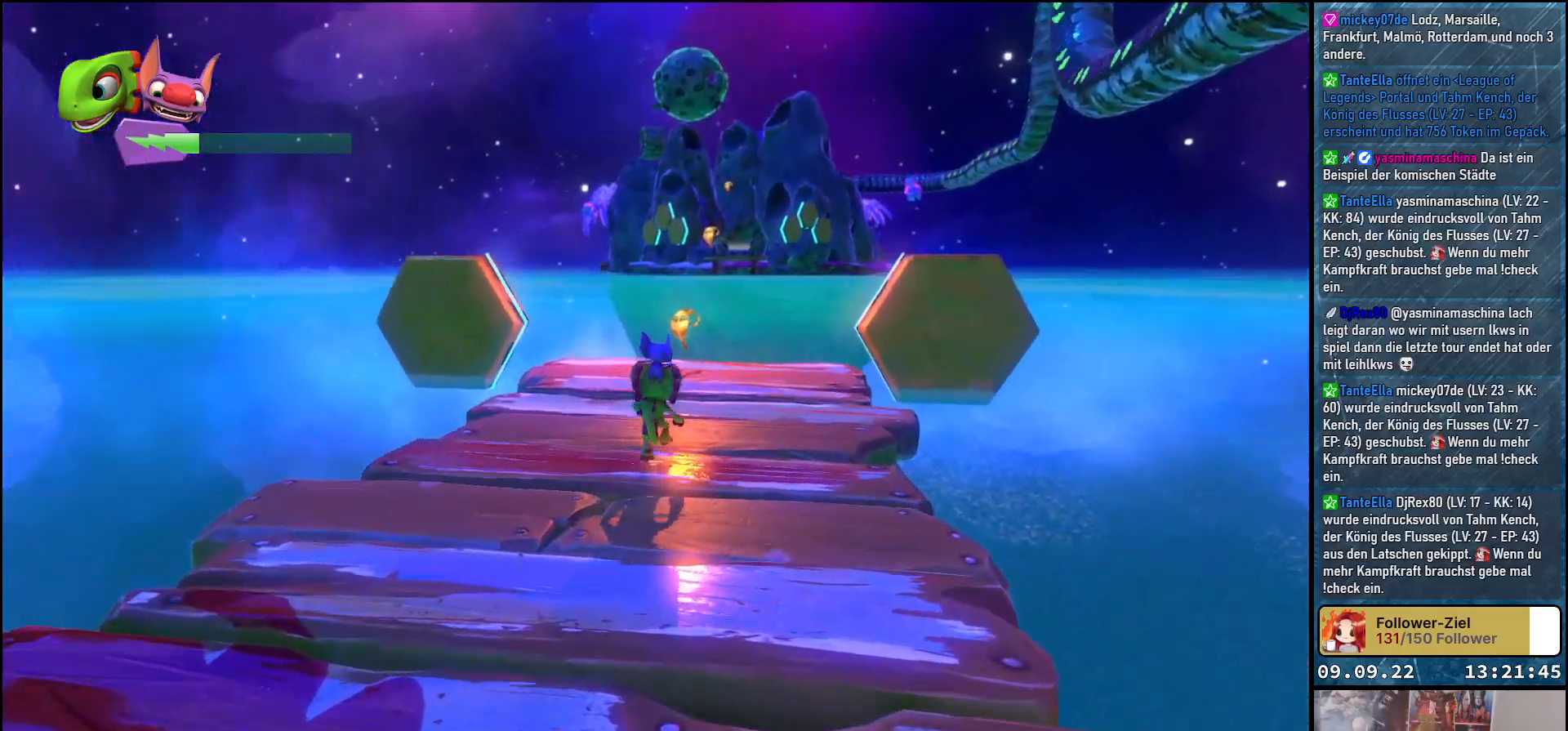
{"buttons": [], "left_stick": "up", "right_stick": "down", "events": [[133, "right_stick", "down"]]}
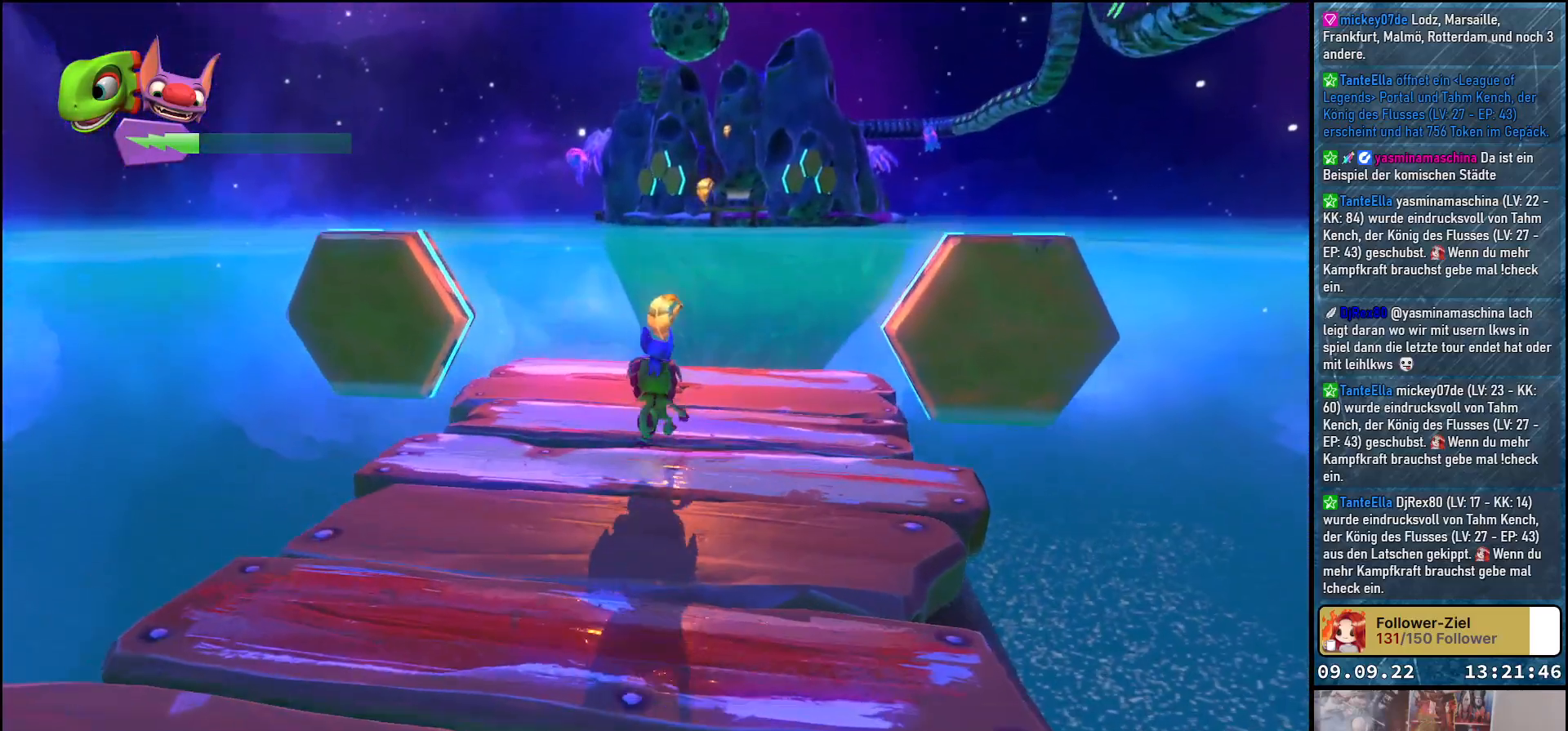
{"buttons": [], "left_stick": "up", "right_stick": "center", "events": [[317, "right_stick", "center"]]}
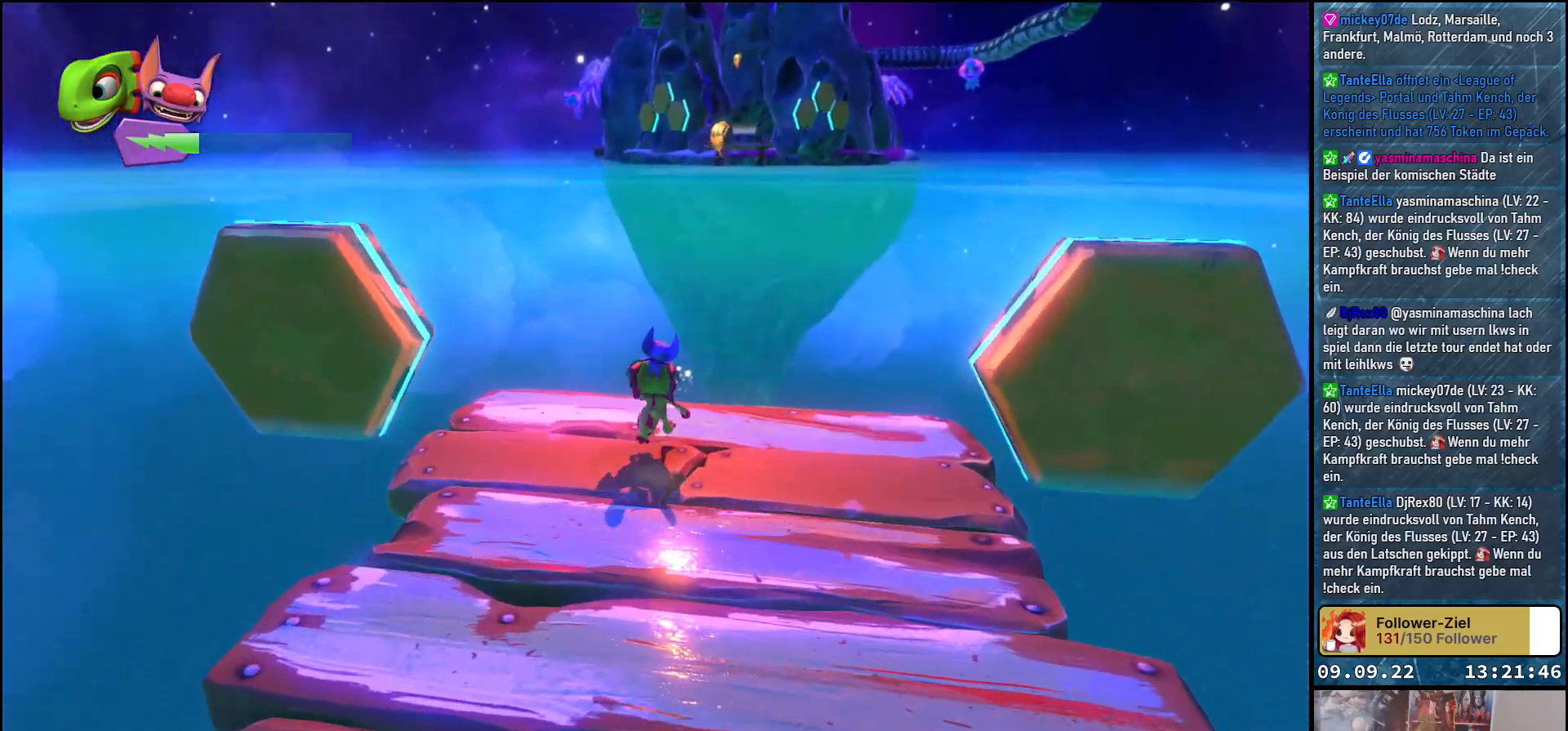
{"buttons": [], "left_stick": "center", "right_stick": "center", "events": [[150, "left_stick", "center"]]}